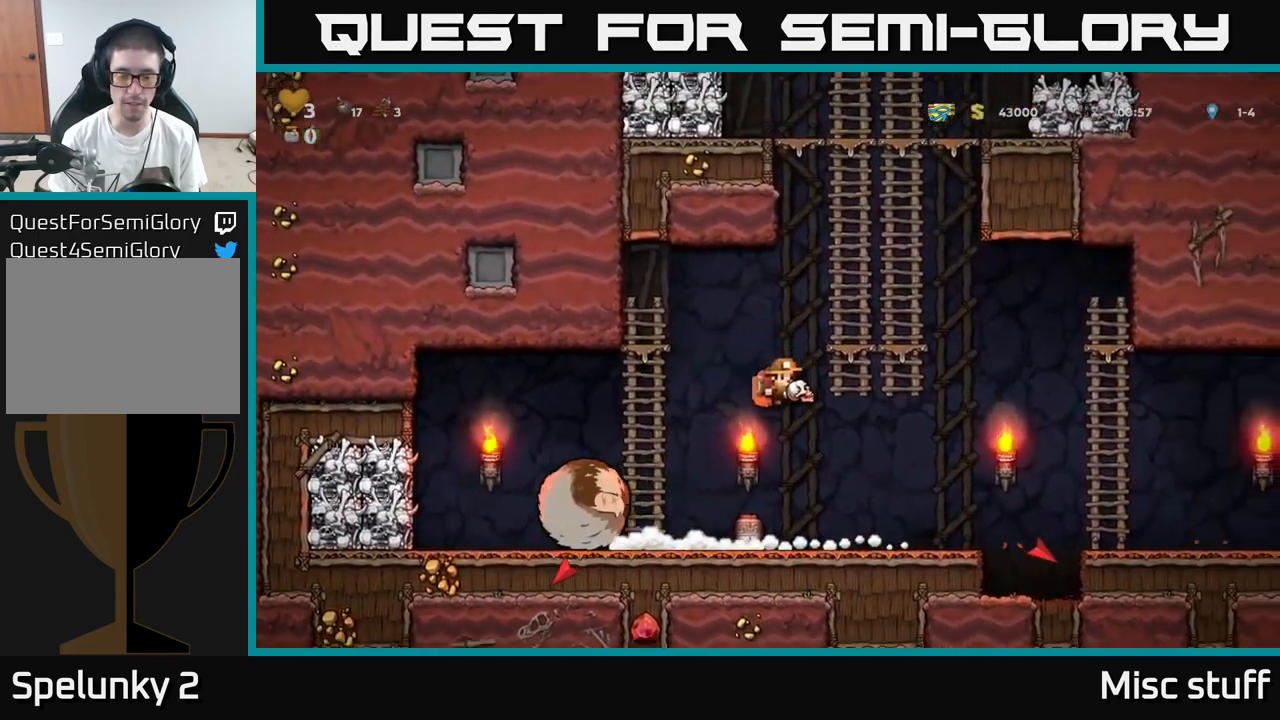
Gameplay with a controller (Xbox layout); each line is a JSON object with the inputs held at the frame after it. "events" lists button and stick changes between this image and that frame as [ms after this image, input, new state], when the widget could be followed in between. Not read: right_stick.
{"buttons": [], "left_stick": "center", "events": [[483, "DPAD_LEFT", "up"]]}
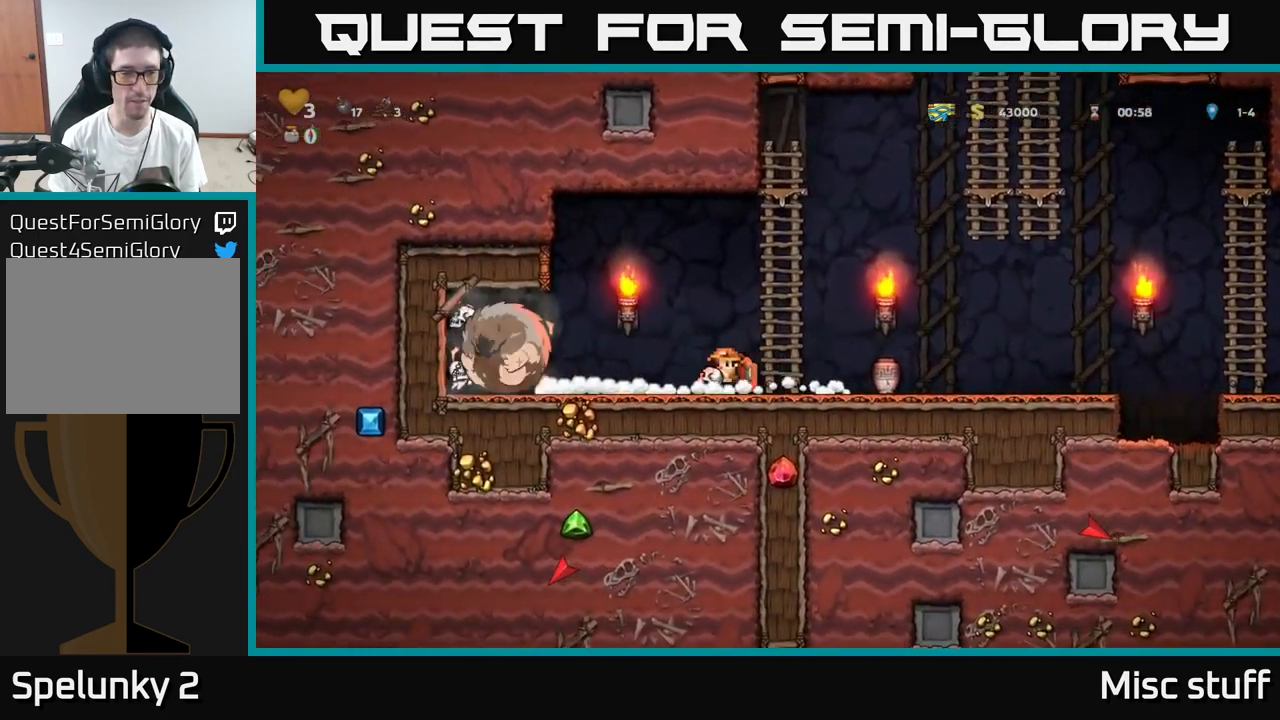
{"buttons": [], "left_stick": "center", "events": [[117, "DPAD_LEFT", "down"], [500, "DPAD_LEFT", "up"]]}
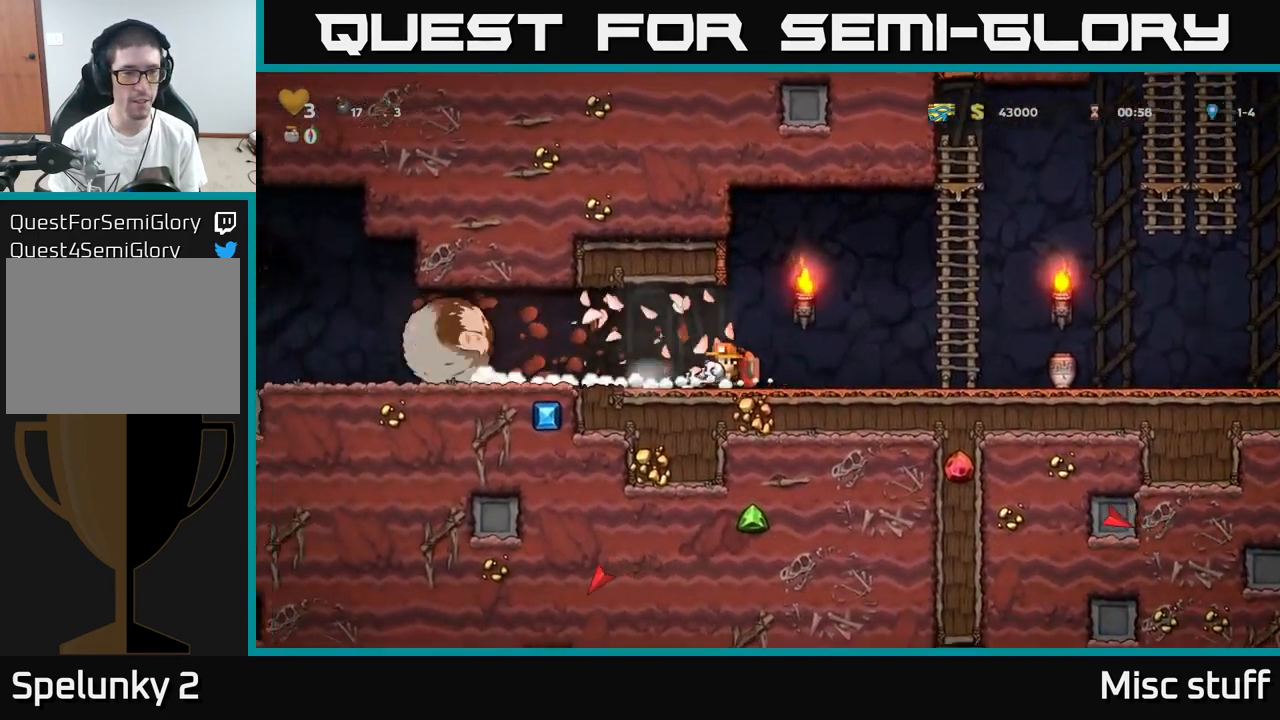
{"buttons": ["DPAD_LEFT"], "left_stick": "center", "events": [[100, "DPAD_LEFT", "down"]]}
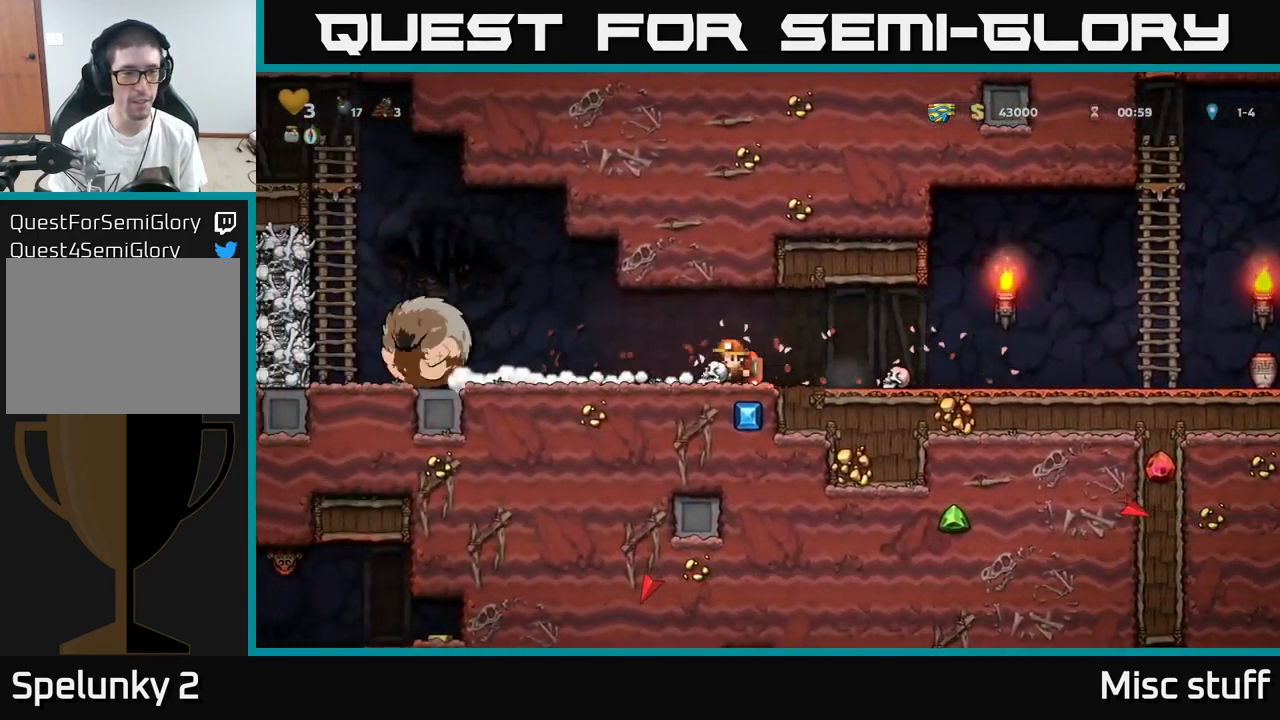
{"buttons": ["DPAD_LEFT"], "left_stick": "center", "events": [[67, "DPAD_LEFT", "up"], [450, "DPAD_LEFT", "down"]]}
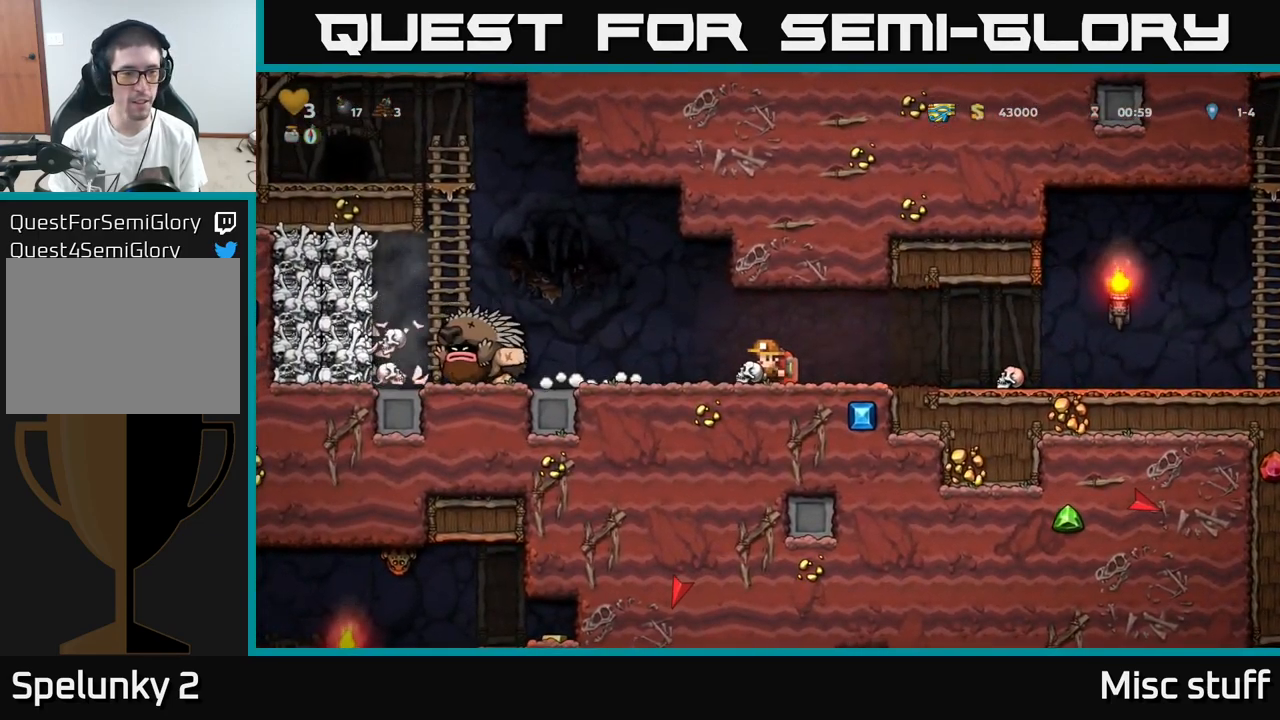
{"buttons": ["DPAD_RIGHT"], "left_stick": "center", "events": [[83, "X", "down"], [150, "DPAD_LEFT", "up"], [150, "X", "up"], [167, "DPAD_RIGHT", "down"]]}
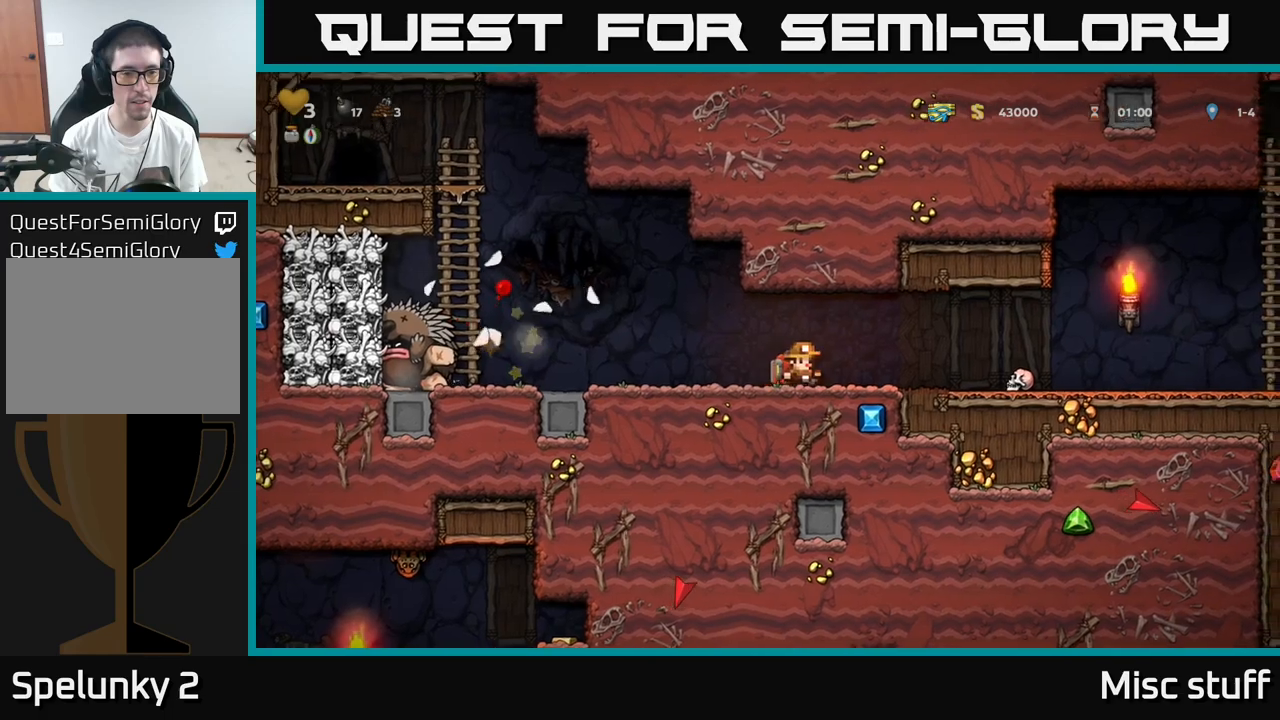
{"buttons": ["X", "DPAD_DOWN"], "left_stick": "center", "events": [[467, "DPAD_DOWN", "down"], [483, "DPAD_RIGHT", "up"], [500, "X", "down"]]}
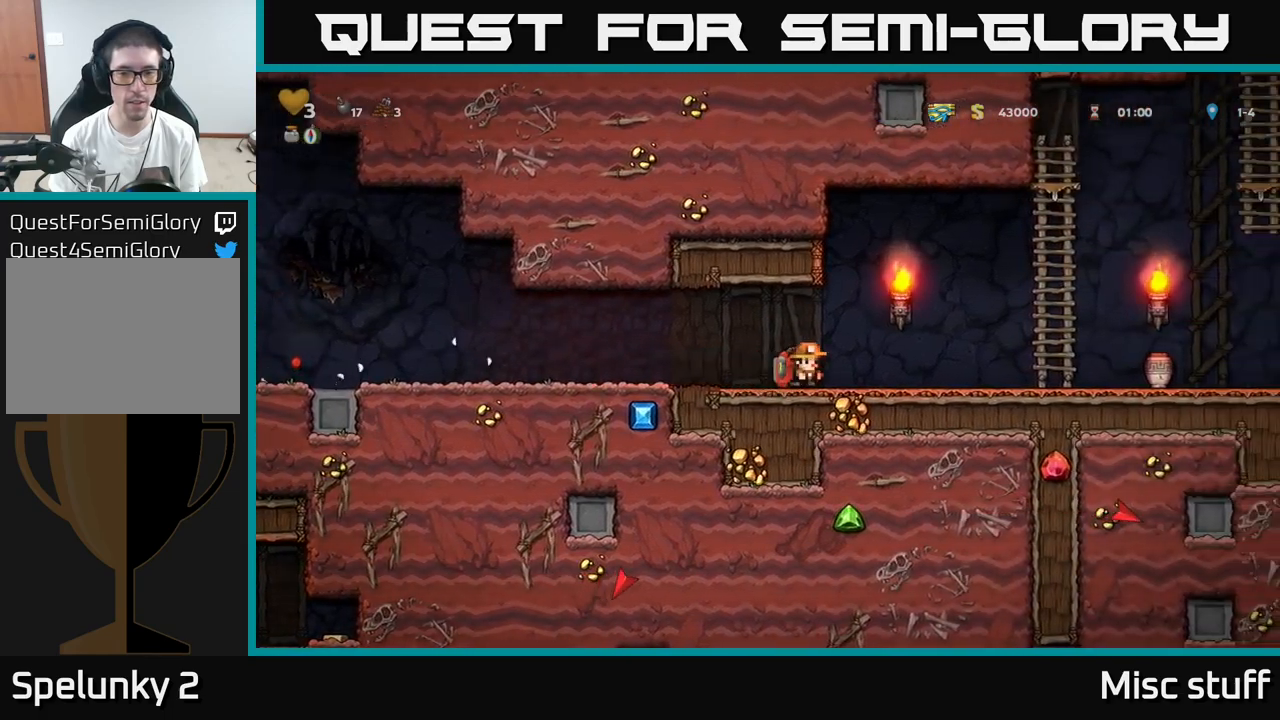
{"buttons": ["DPAD_RIGHT"], "left_stick": "center", "events": [[17, "DPAD_LEFT", "down"], [33, "DPAD_DOWN", "up"], [83, "X", "up"], [367, "DPAD_LEFT", "up"], [400, "DPAD_RIGHT", "down"]]}
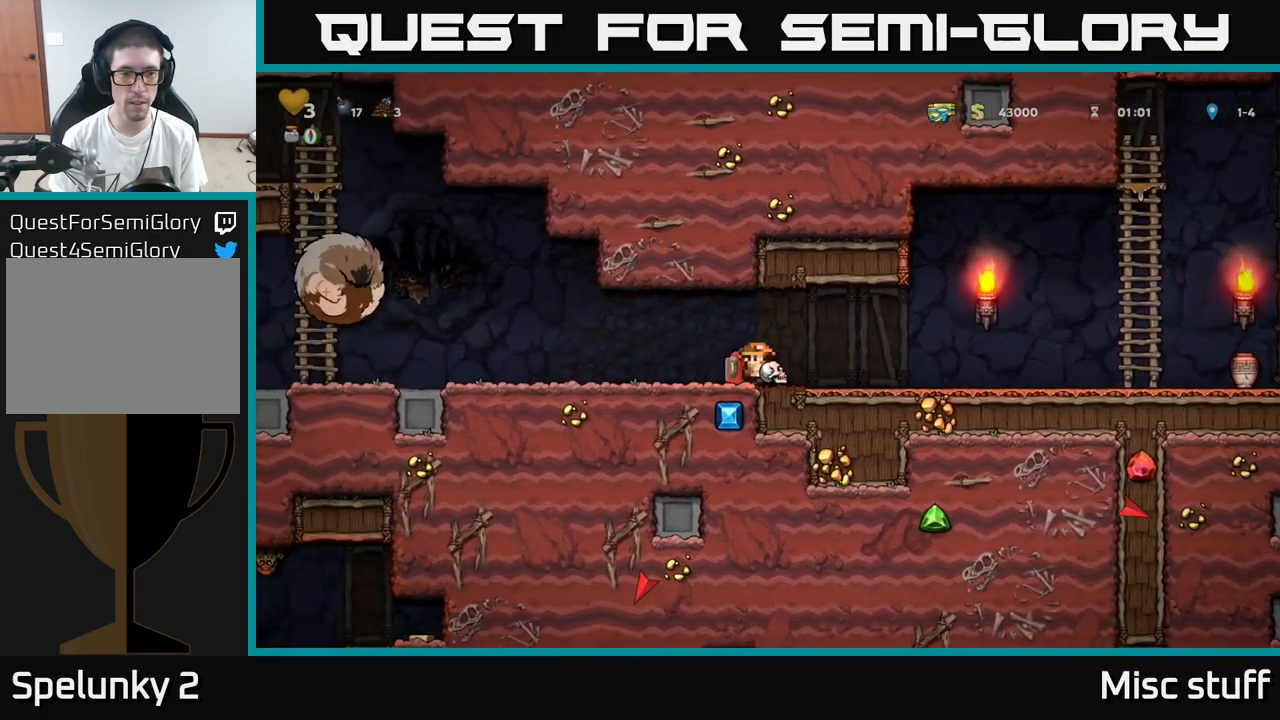
{"buttons": ["DPAD_RIGHT"], "left_stick": "center", "events": []}
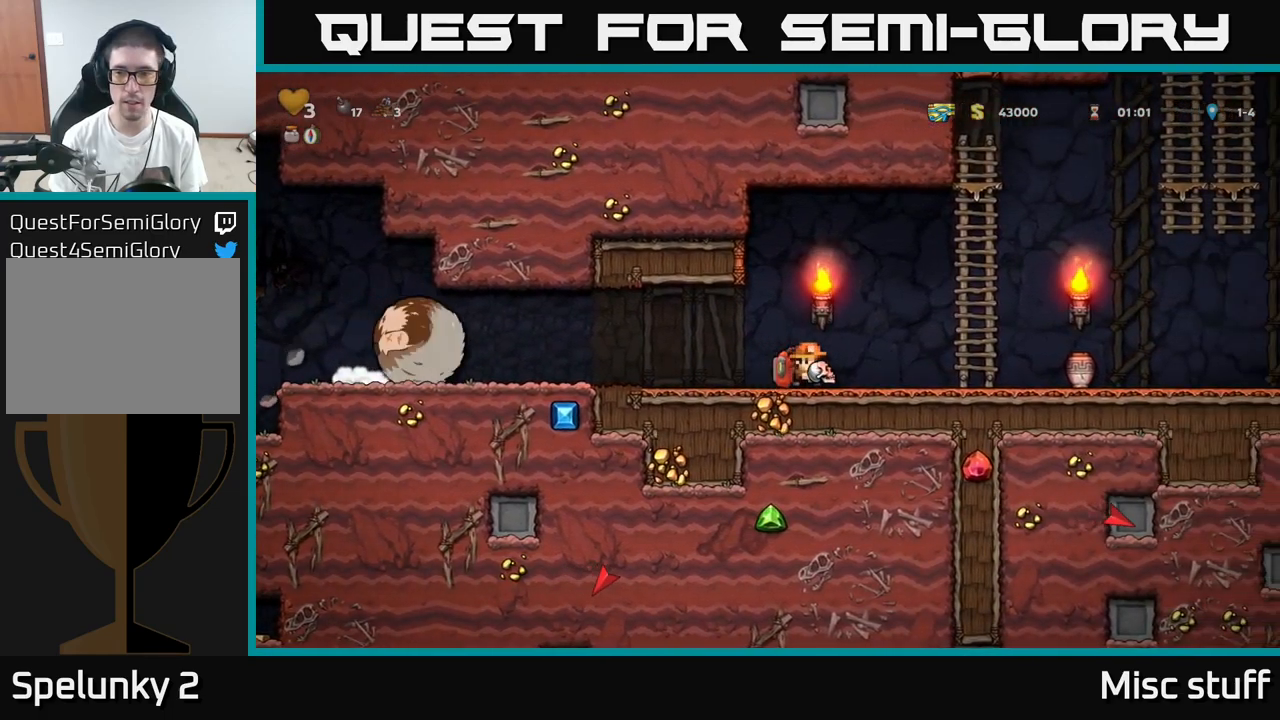
{"buttons": ["DPAD_RIGHT"], "left_stick": "center", "events": []}
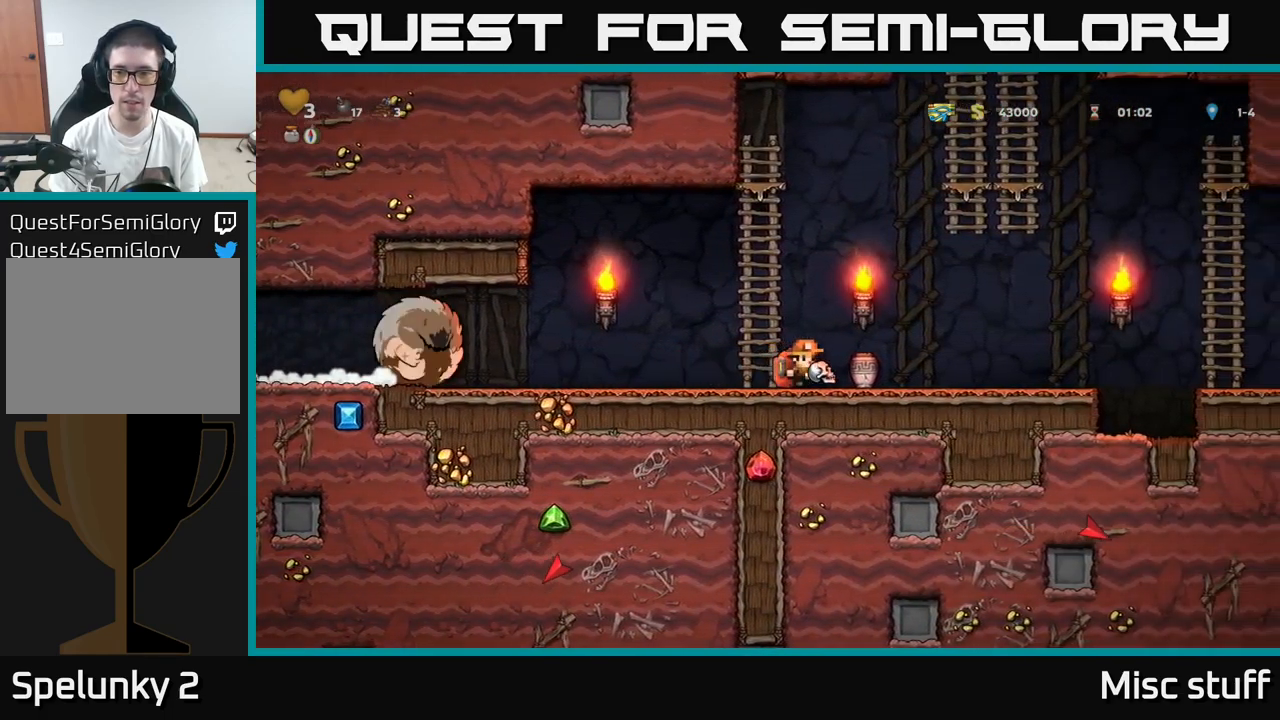
{"buttons": ["A", "DPAD_RIGHT"], "left_stick": "center", "events": [[483, "A", "down"]]}
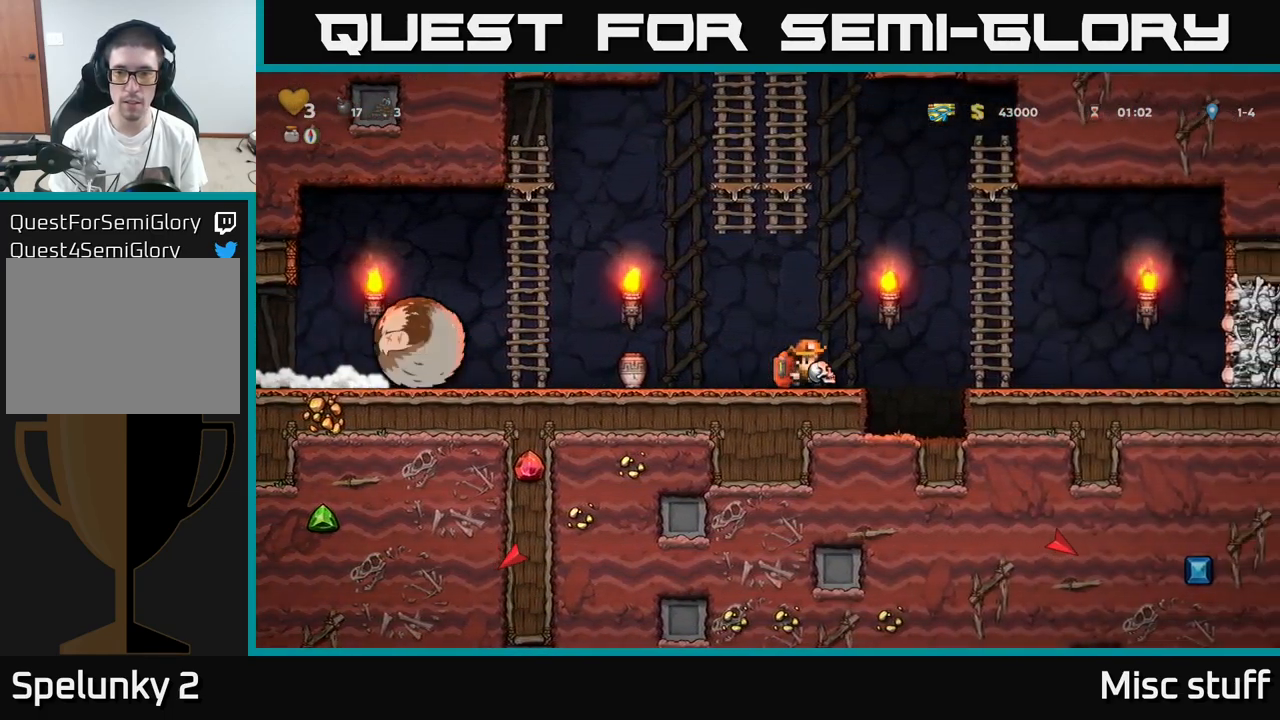
{"buttons": ["DPAD_UP"], "left_stick": "center", "events": [[383, "A", "up"], [383, "DPAD_RIGHT", "up"], [383, "DPAD_UP", "down"]]}
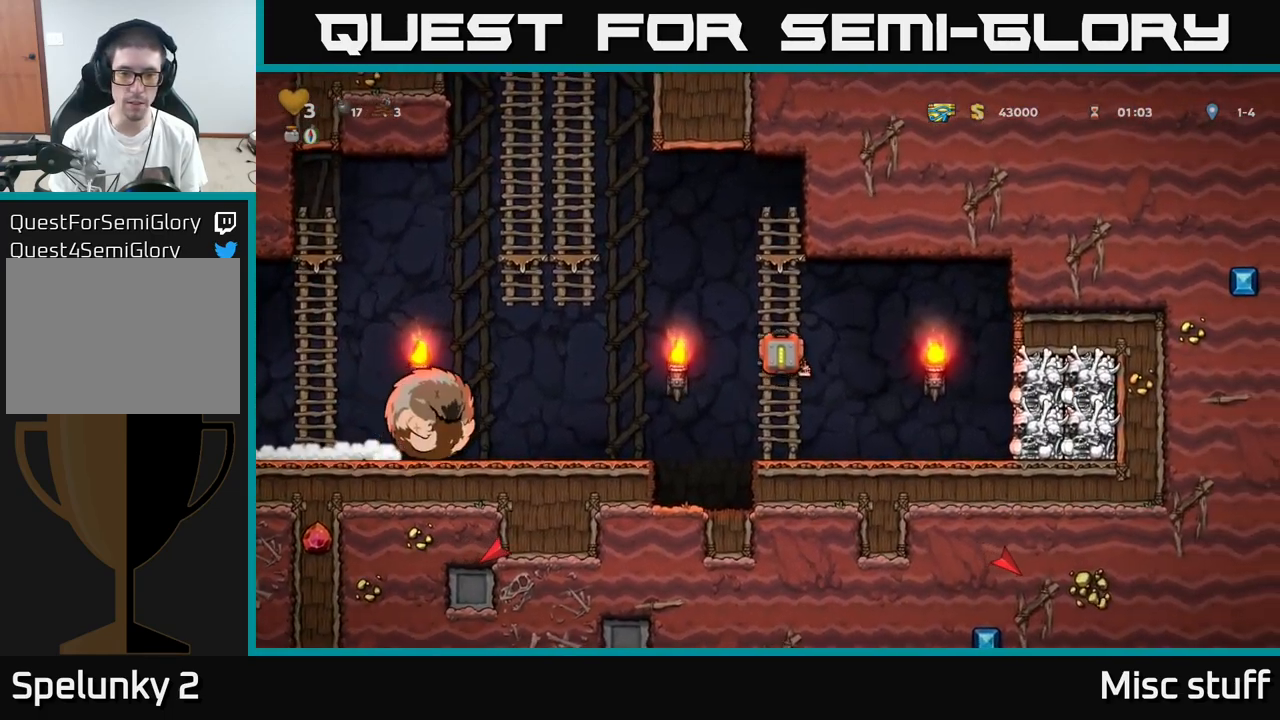
{"buttons": [], "left_stick": "center", "events": [[467, "DPAD_UP", "up"]]}
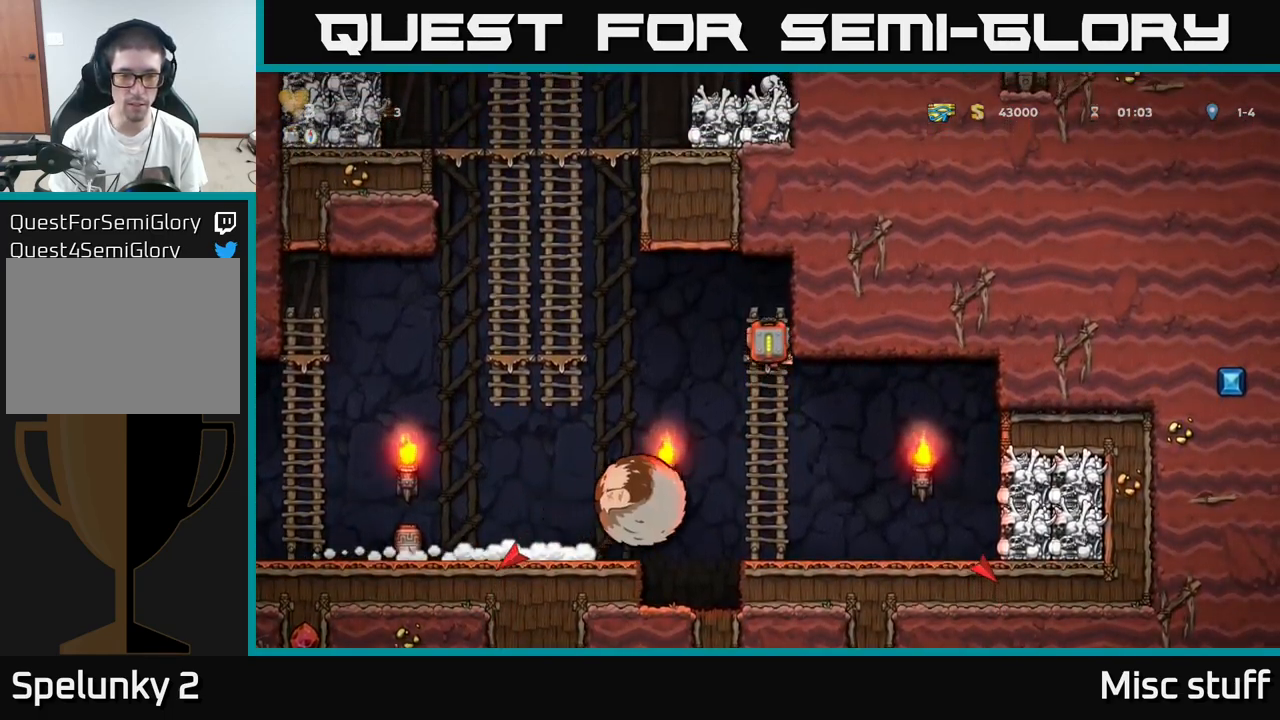
{"buttons": [], "left_stick": "center", "events": []}
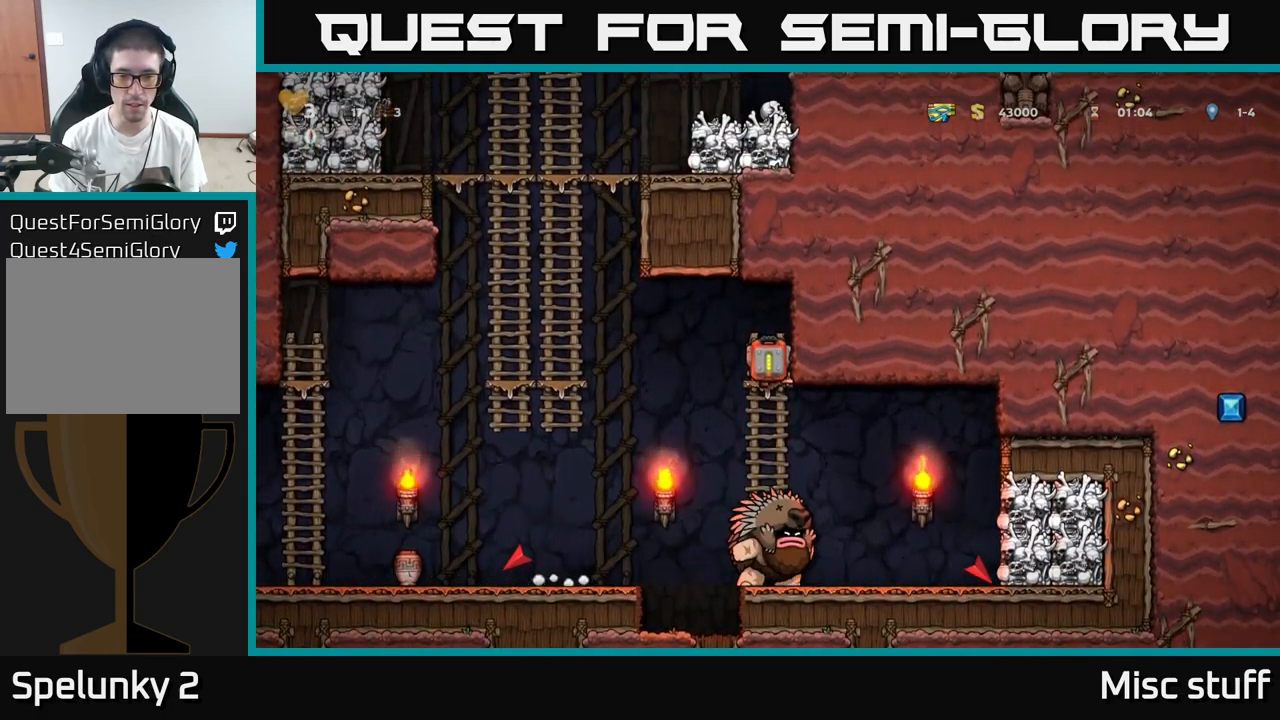
{"buttons": [], "left_stick": "center", "events": [[17, "DPAD_LEFT", "down"], [50, "A", "down"], [117, "A", "up"], [433, "DPAD_LEFT", "up"]]}
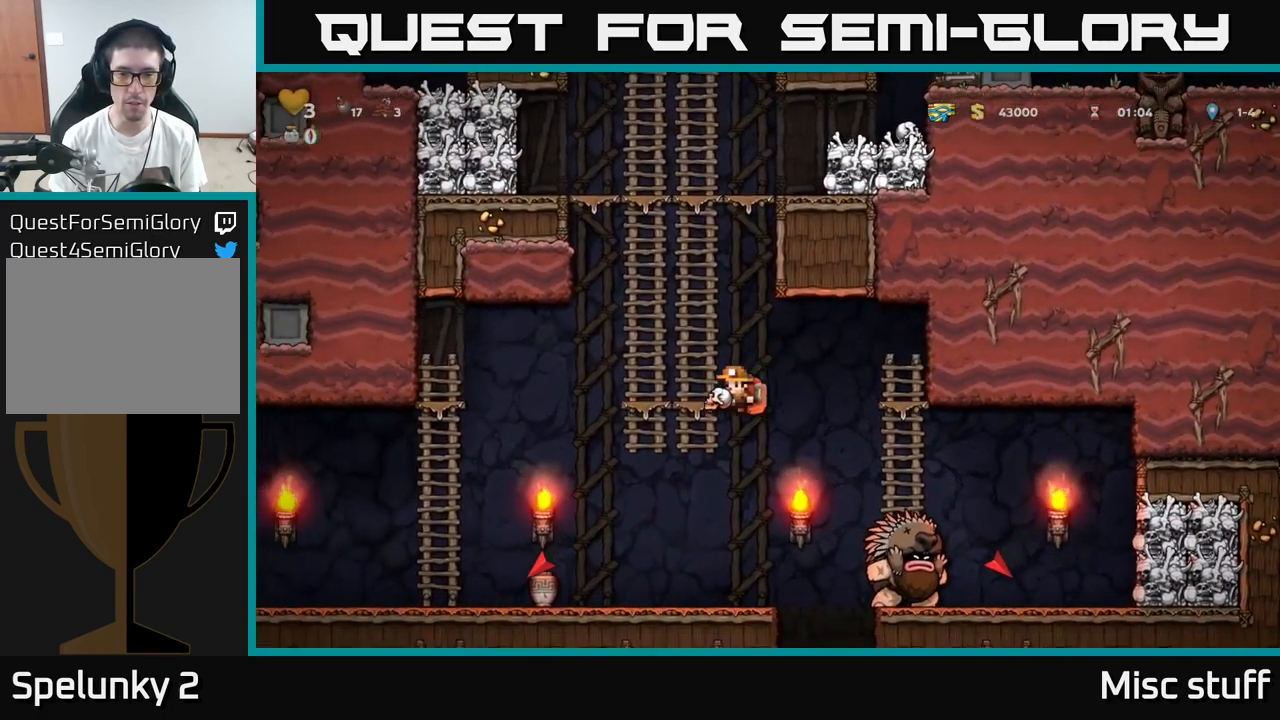
{"buttons": ["DPAD_LEFT"], "left_stick": "center", "events": [[50, "DPAD_RIGHT", "down"], [117, "X", "down"], [167, "DPAD_RIGHT", "up"], [183, "X", "up"], [200, "DPAD_LEFT", "down"]]}
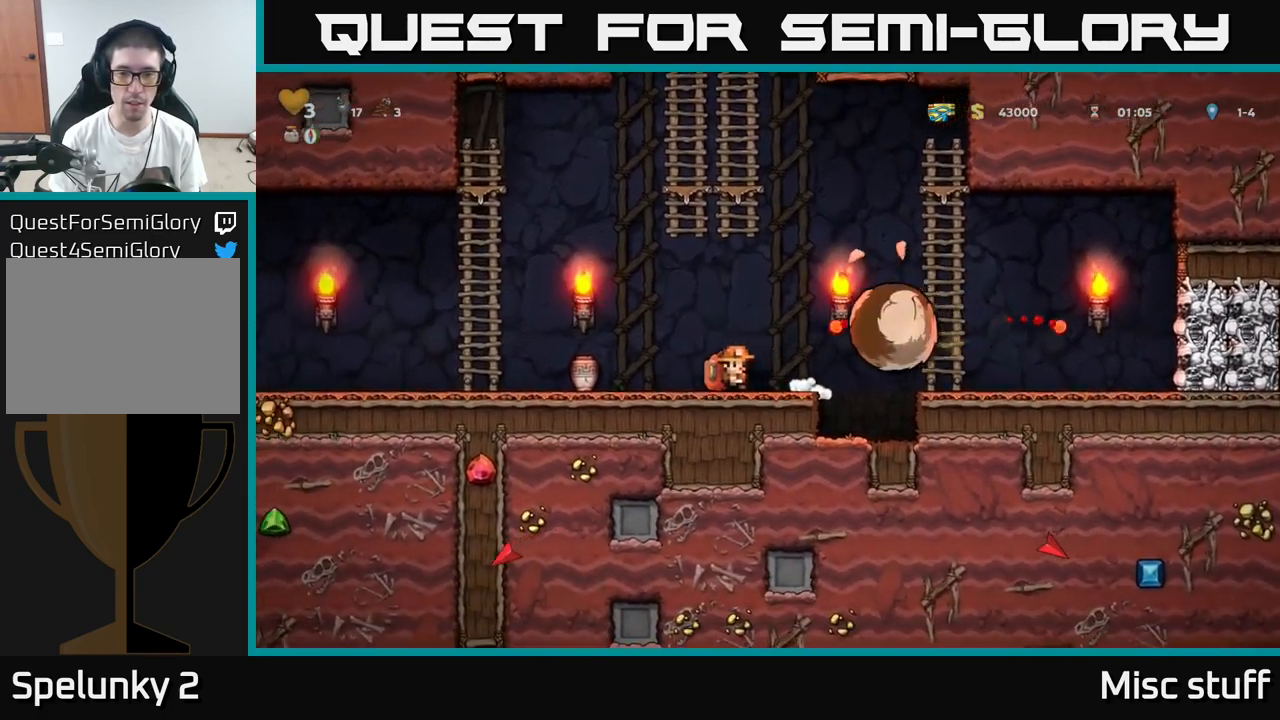
{"buttons": ["A", "DPAD_UP", "DPAD_LEFT"], "left_stick": "center", "events": [[150, "A", "down"], [500, "DPAD_UP", "down"]]}
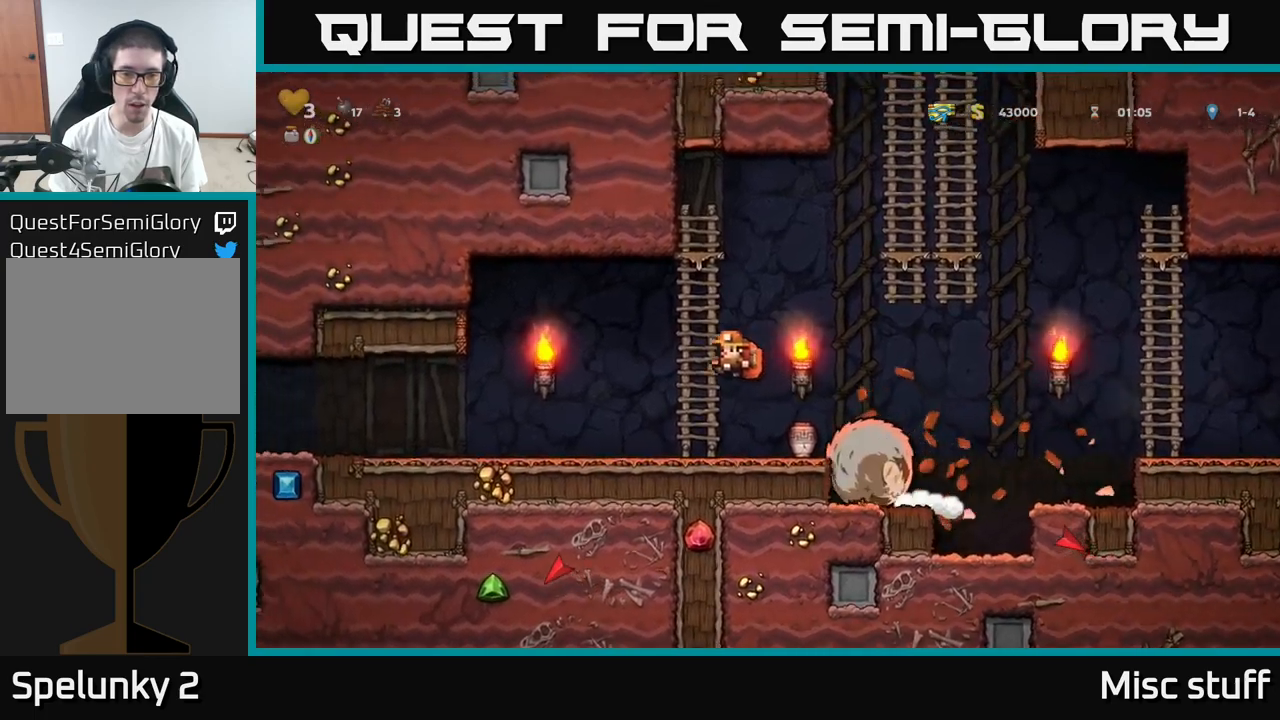
{"buttons": [], "left_stick": "center", "events": [[50, "DPAD_LEFT", "up"], [67, "A", "up"], [167, "A", "down"], [200, "DPAD_RIGHT", "down"], [217, "DPAD_UP", "up"], [334, "A", "up"], [450, "DPAD_RIGHT", "up"]]}
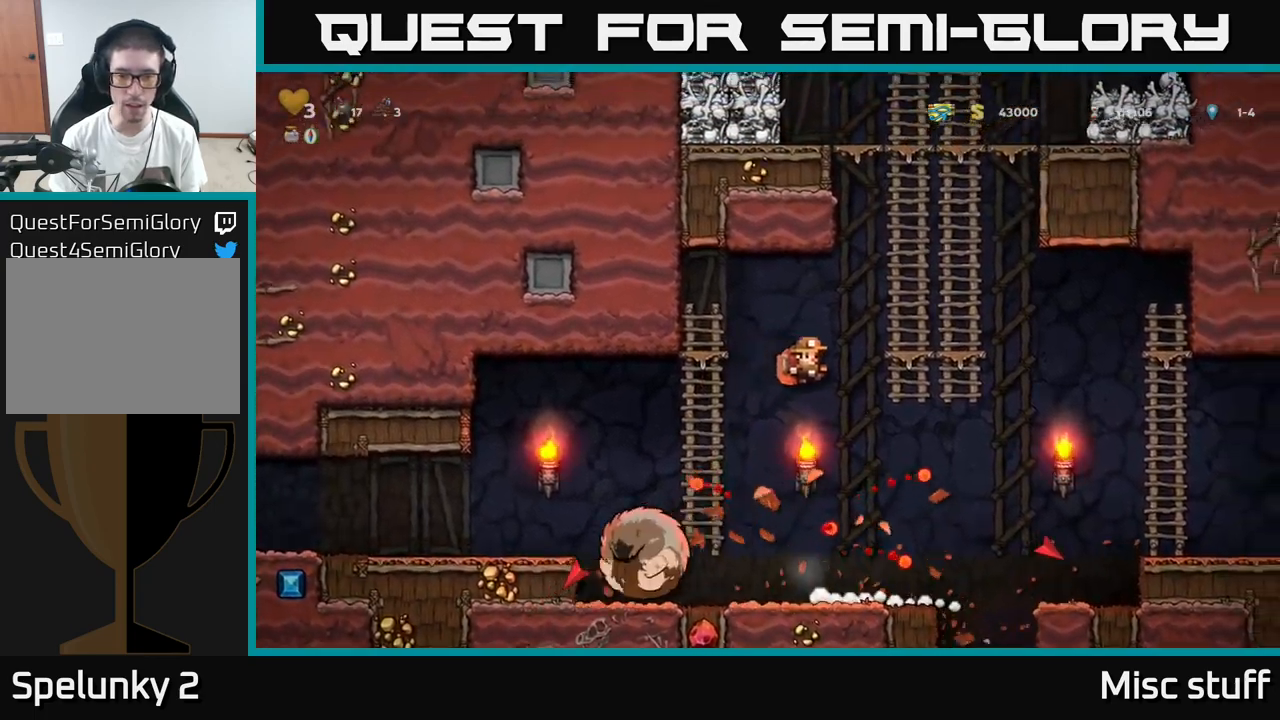
{"buttons": ["DPAD_LEFT"], "left_stick": "center", "events": [[367, "DPAD_LEFT", "down"]]}
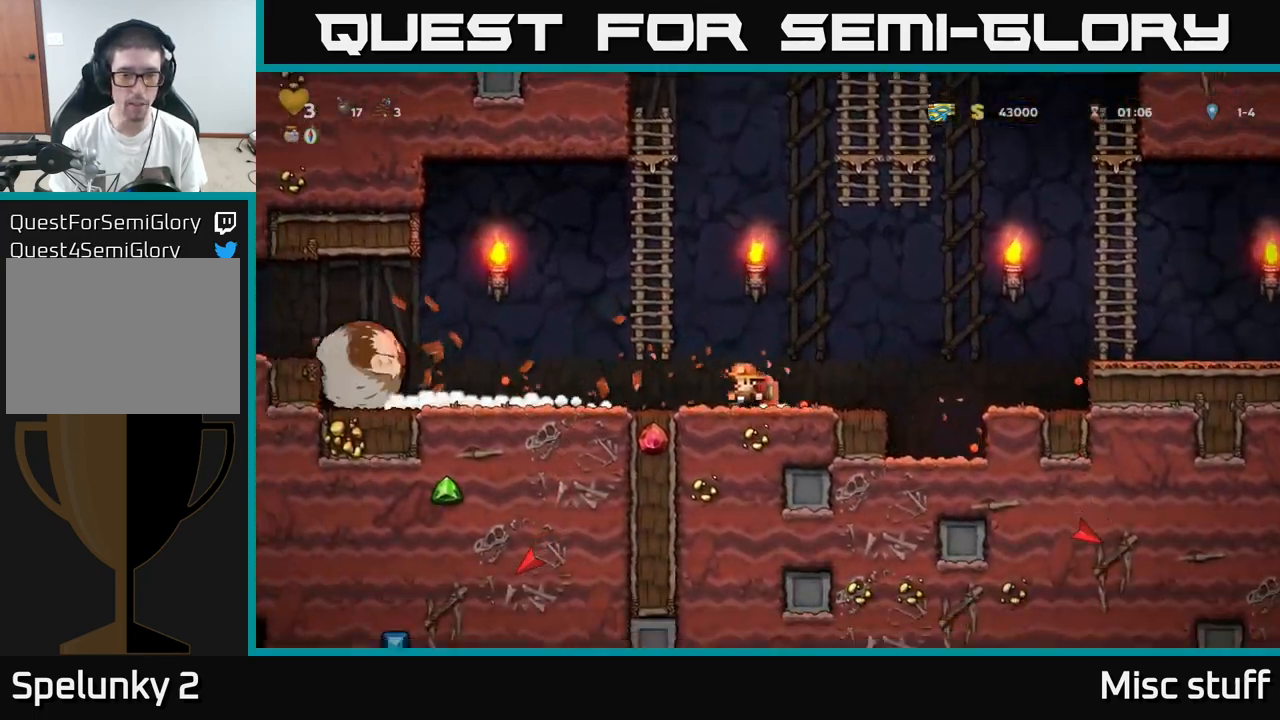
{"buttons": ["DPAD_LEFT"], "left_stick": "center", "events": []}
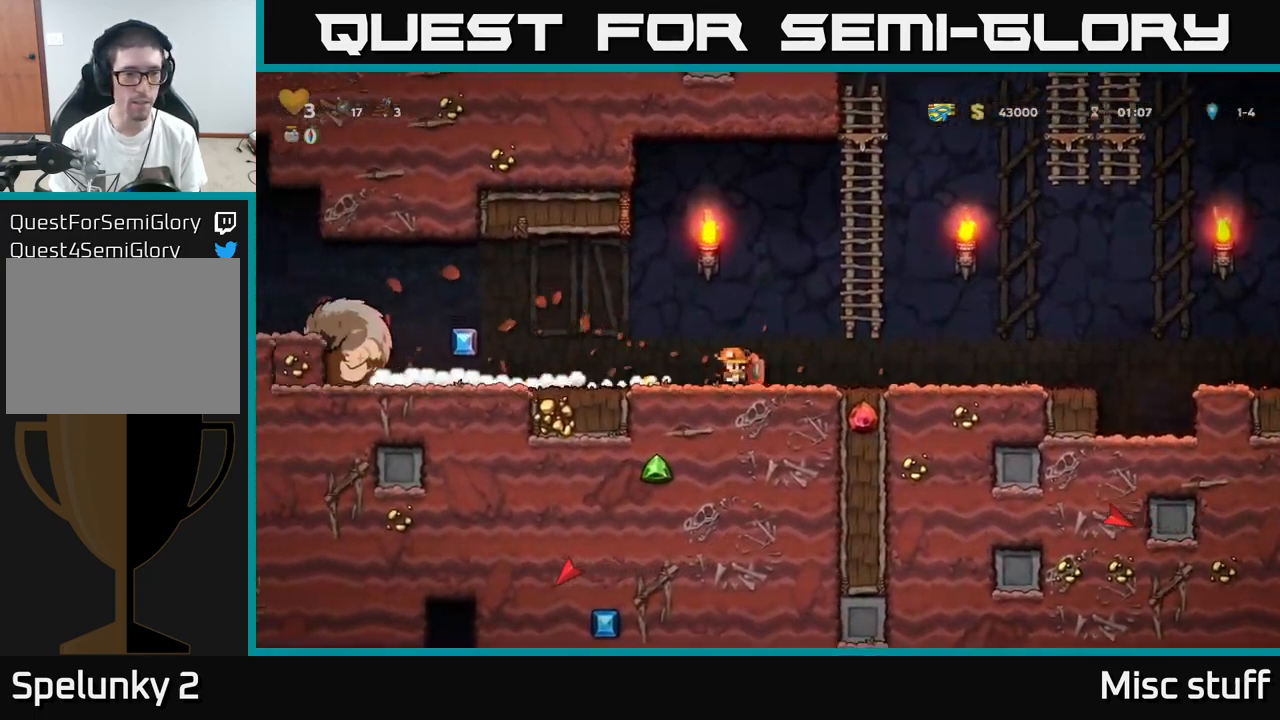
{"buttons": ["DPAD_LEFT"], "left_stick": "center", "events": []}
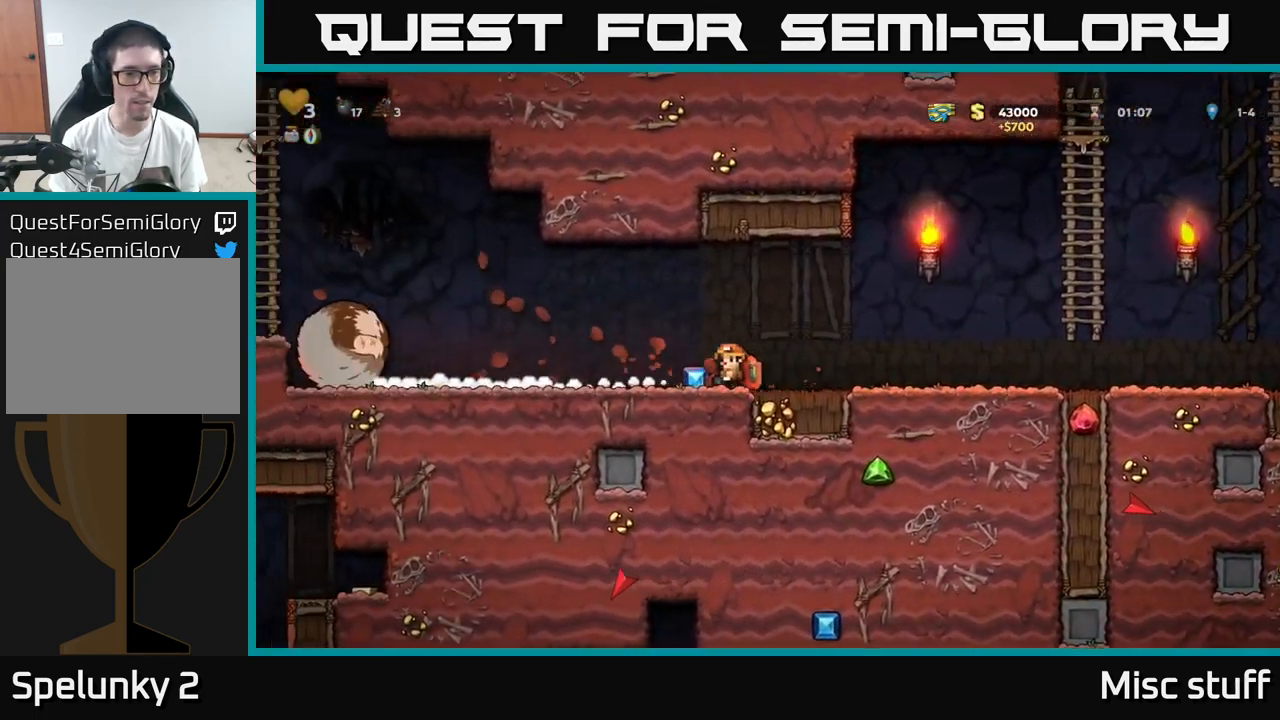
{"buttons": ["DPAD_LEFT"], "left_stick": "center", "events": [[250, "DPAD_LEFT", "up"], [500, "DPAD_LEFT", "down"]]}
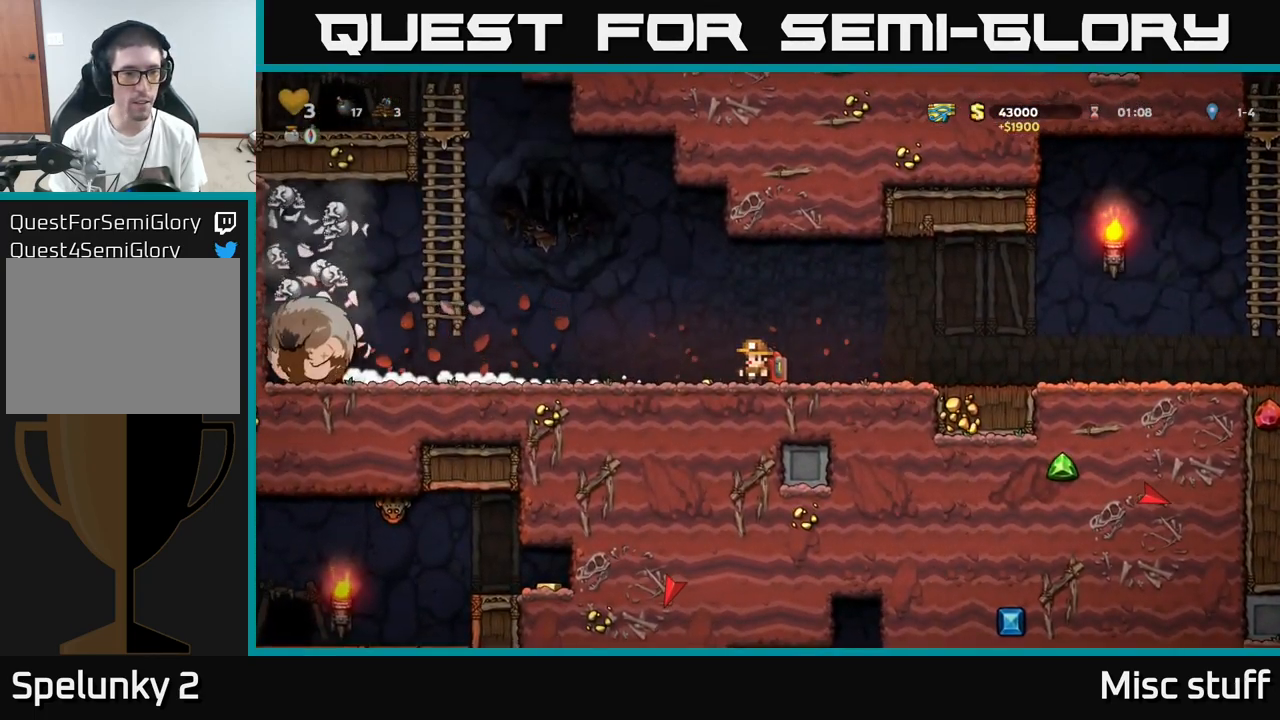
{"buttons": [], "left_stick": "center", "events": [[200, "DPAD_LEFT", "up"]]}
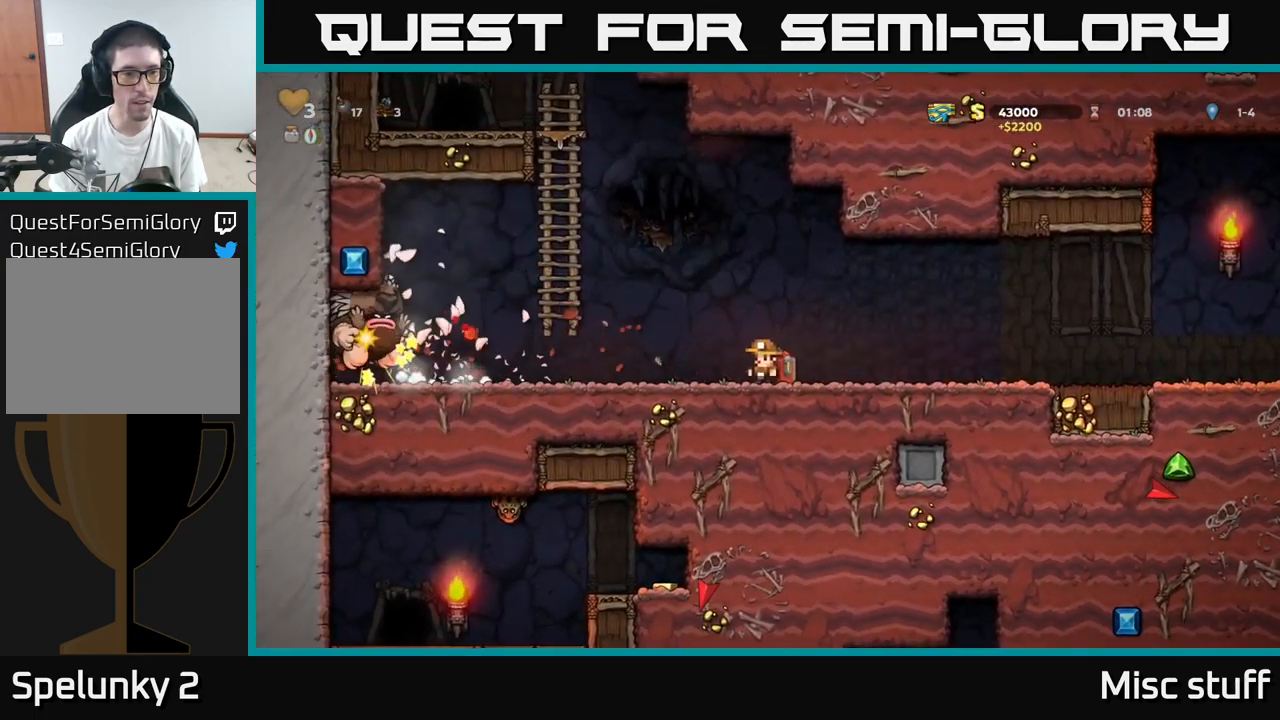
{"buttons": ["A", "DPAD_LEFT"], "left_stick": "center", "events": [[300, "DPAD_LEFT", "down"], [484, "A", "down"]]}
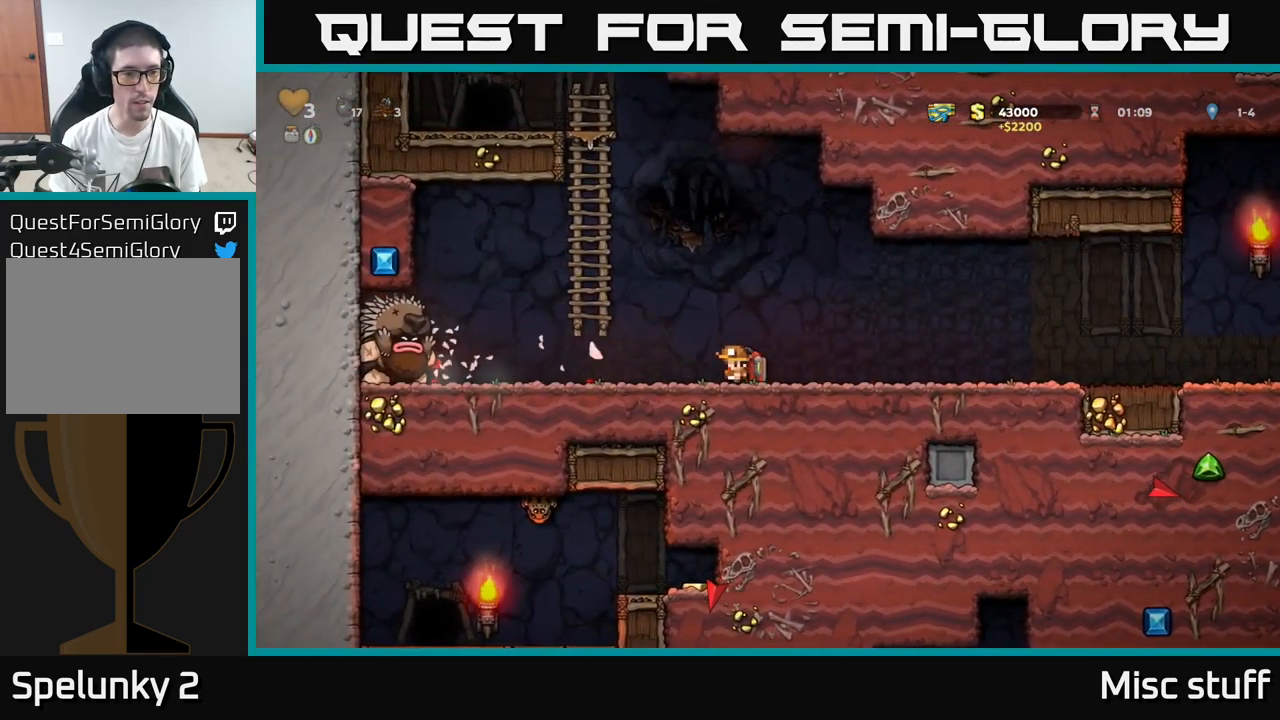
{"buttons": ["DPAD_RIGHT"], "left_stick": "center", "events": [[100, "A", "up"], [200, "DPAD_LEFT", "up"], [284, "DPAD_RIGHT", "down"]]}
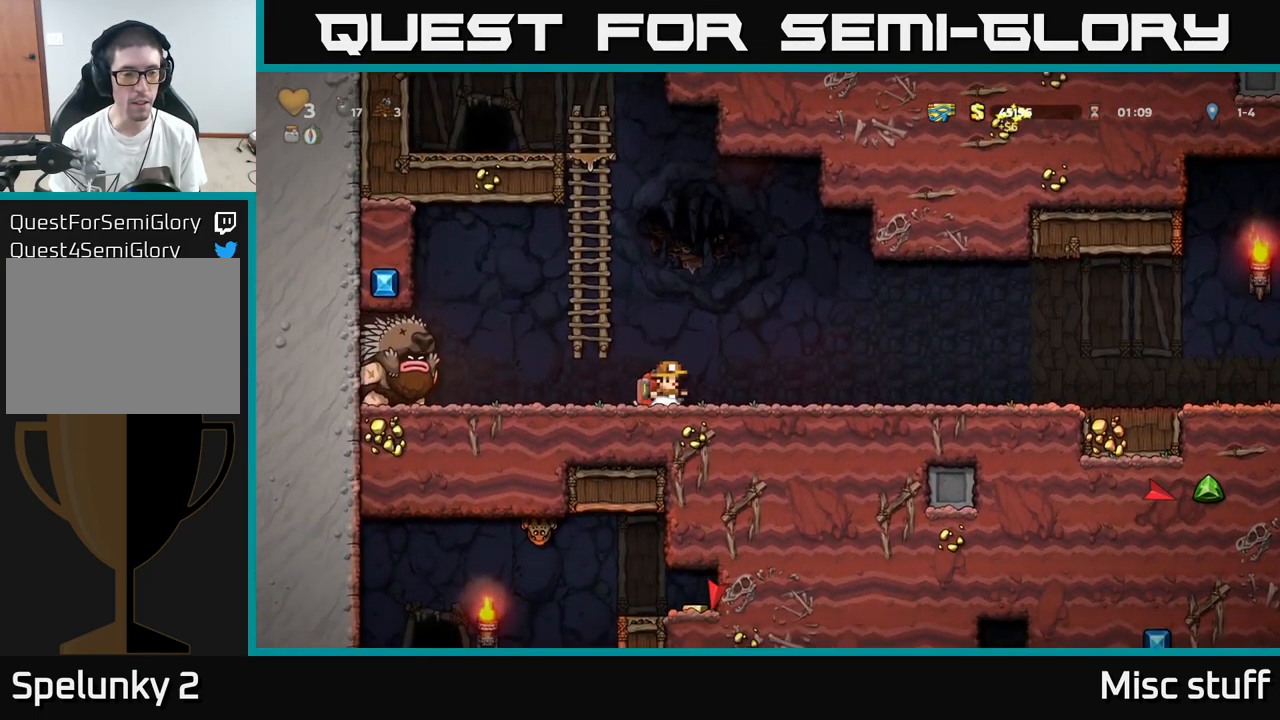
{"buttons": ["A", "DPAD_RIGHT"], "left_stick": "center", "events": [[400, "A", "down"]]}
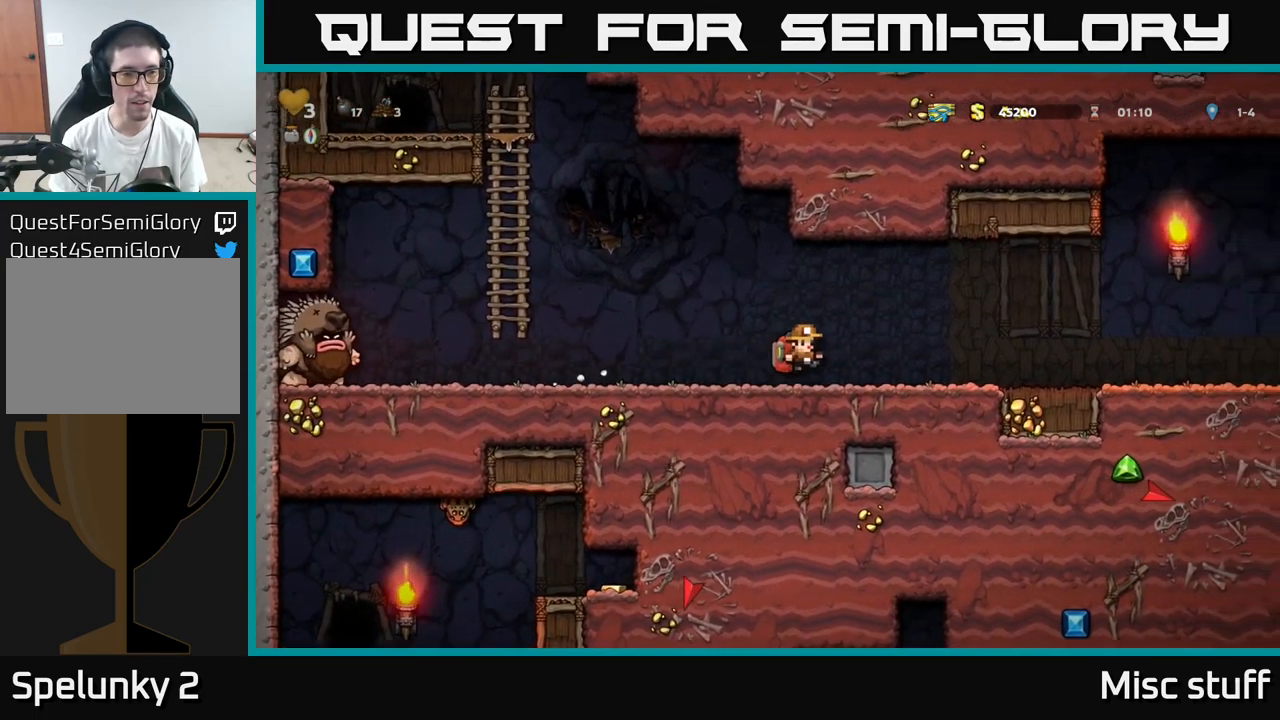
{"buttons": ["DPAD_RIGHT"], "left_stick": "center", "events": [[17, "A", "up"], [67, "DPAD_RIGHT", "up"], [167, "DPAD_RIGHT", "down"]]}
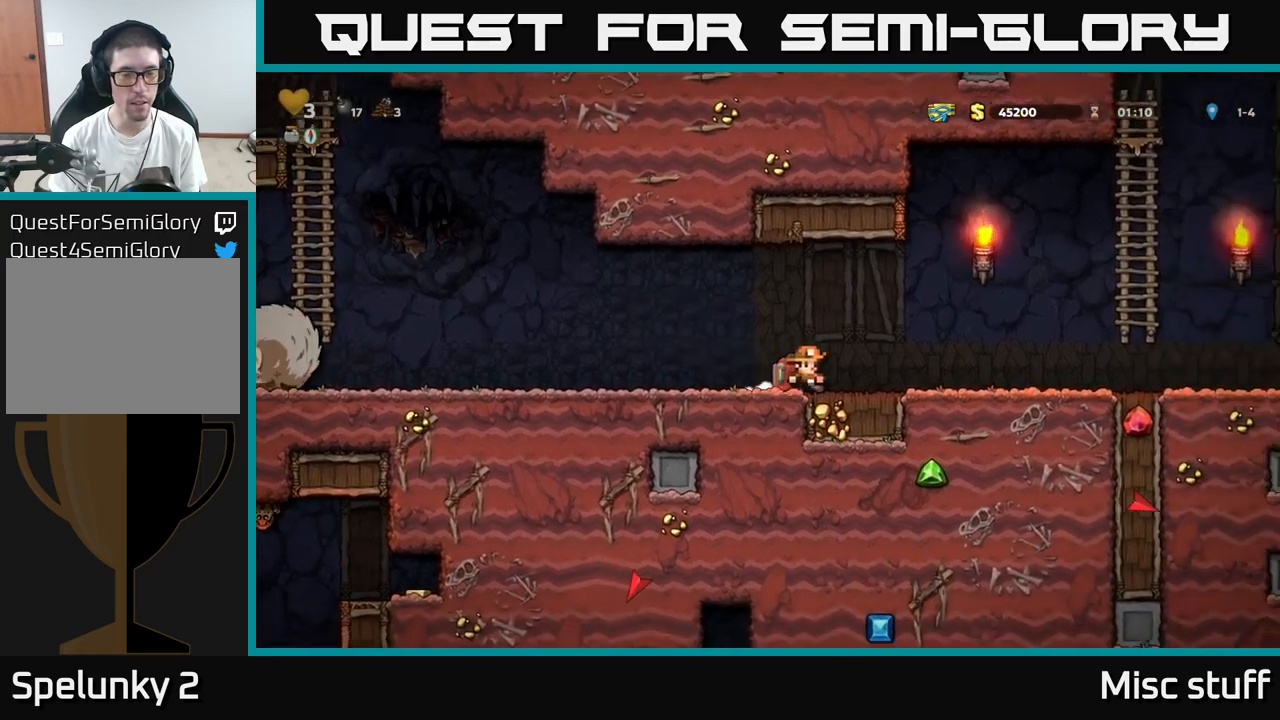
{"buttons": ["DPAD_RIGHT"], "left_stick": "center", "events": []}
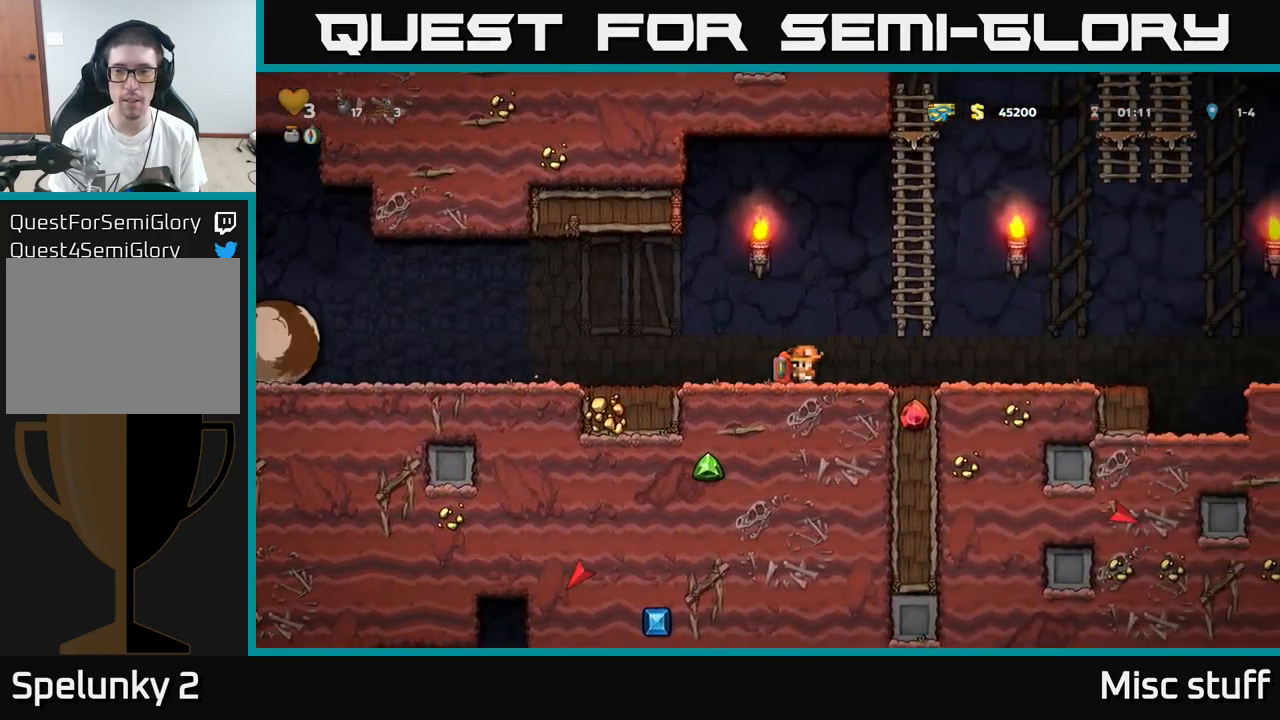
{"buttons": ["A", "DPAD_LEFT"], "left_stick": "center", "events": [[417, "DPAD_RIGHT", "up"], [450, "DPAD_LEFT", "down"], [467, "A", "down"]]}
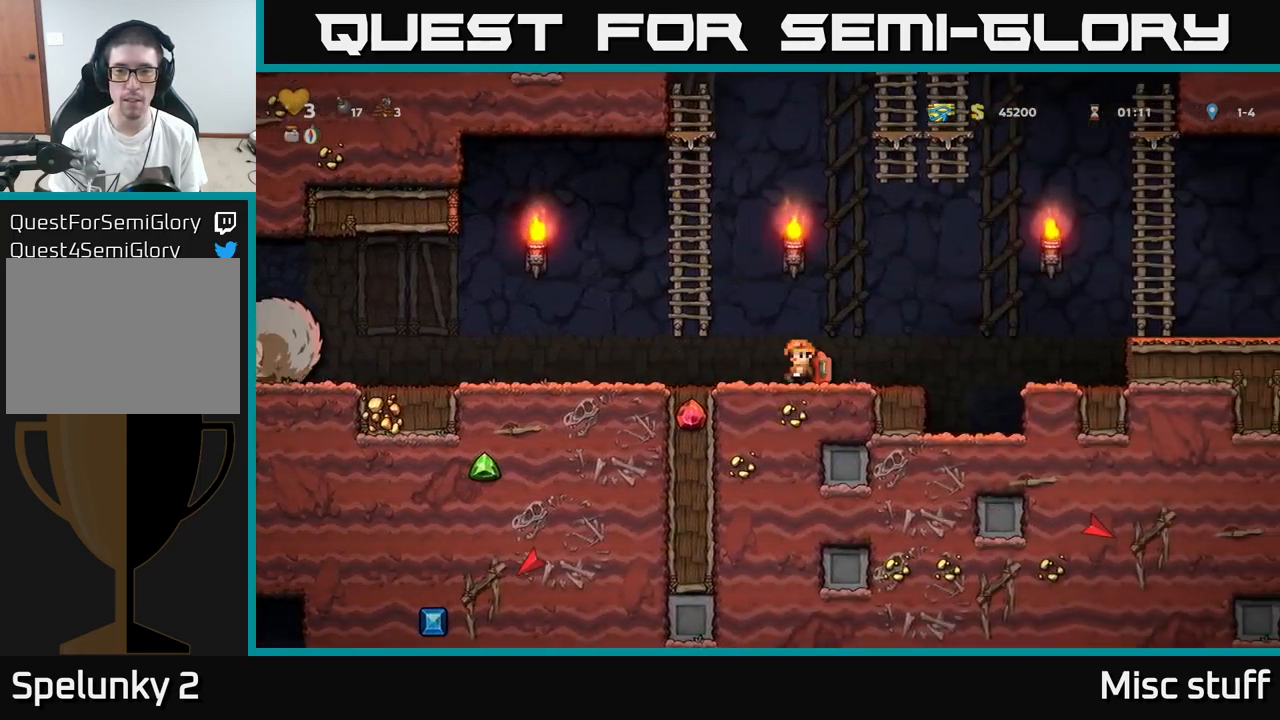
{"buttons": ["DPAD_UP"], "left_stick": "center", "events": [[183, "DPAD_UP", "down"], [267, "DPAD_LEFT", "up"], [333, "A", "up"]]}
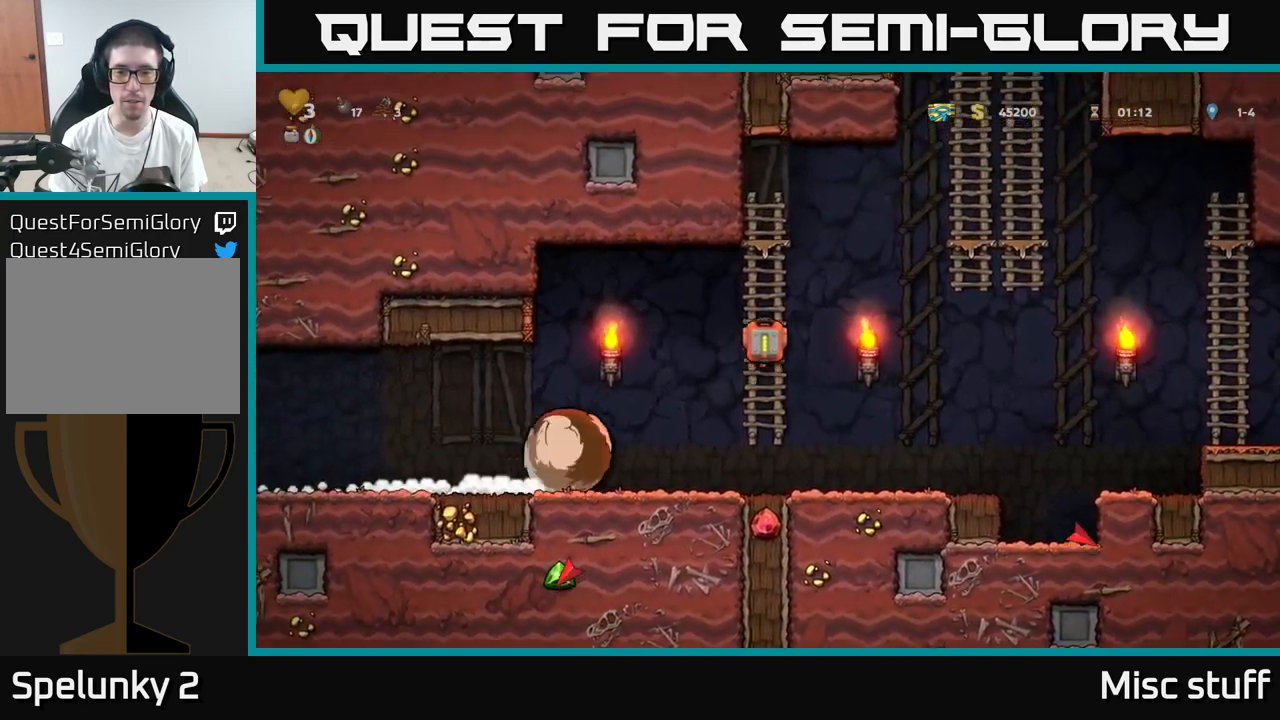
{"buttons": ["A", "DPAD_RIGHT"], "left_stick": "center", "events": [[133, "DPAD_UP", "up"], [317, "DPAD_RIGHT", "down"], [383, "A", "down"]]}